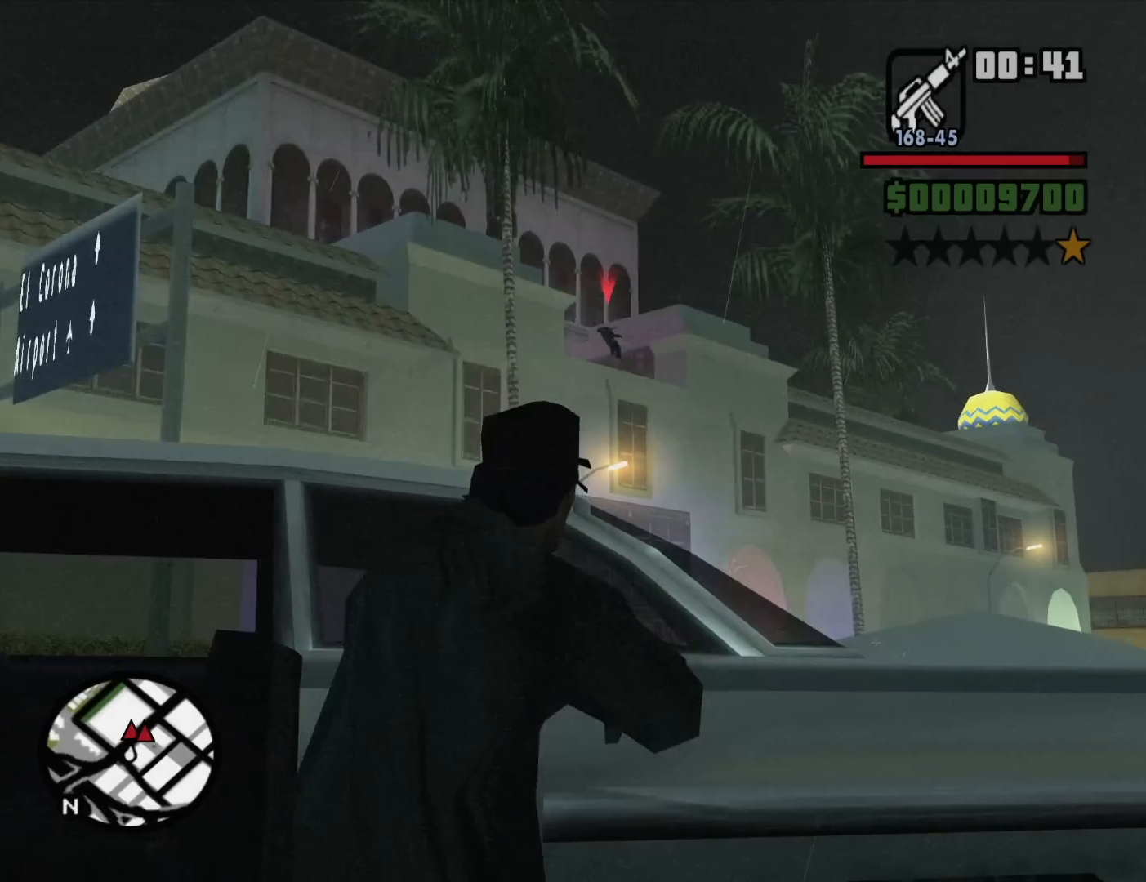
Gameplay with keyboard and mouse; each line is a JSON object with the keys and mouse buttons held at the frame after it. "events" lists presses ("down") and releases ("up") of "1", "2", "3", "4", "5", "6", "8", "a", "alt", "c", "ctrl", "d", "down", "e", "escape", "f", "f1", "f2", "f3", "g", "h", "left", "num2", "q", "r", "right", "s", "shift", "space", "t", "tab", "up", "v", "w", "x", "z", "mouse_left", "mouse_middle", "mouse_right", "mouse_wheel_up" and "mouse_wheel_down" between this image and that frame as [ms after this image, input, new state], when the widget could be followed in between. "mouse_left", "mouse_middle", "mouse_right", "mouse_wheel_up", "mouse_wheel_down" = the "left", "middle", "right", "wheel_up", "wheel_down" buttons of the "mouse" list. No other keys are recorded. Mouse movement is not recorded.
{"keys": ["d", "space", "w"], "mouse": [], "events": [[50, "mouse_wheel_down", "down"], [100, "mouse_wheel_down", "up"], [133, "space", "down"], [183, "d", "down"], [283, "space", "up"], [417, "space", "down"]]}
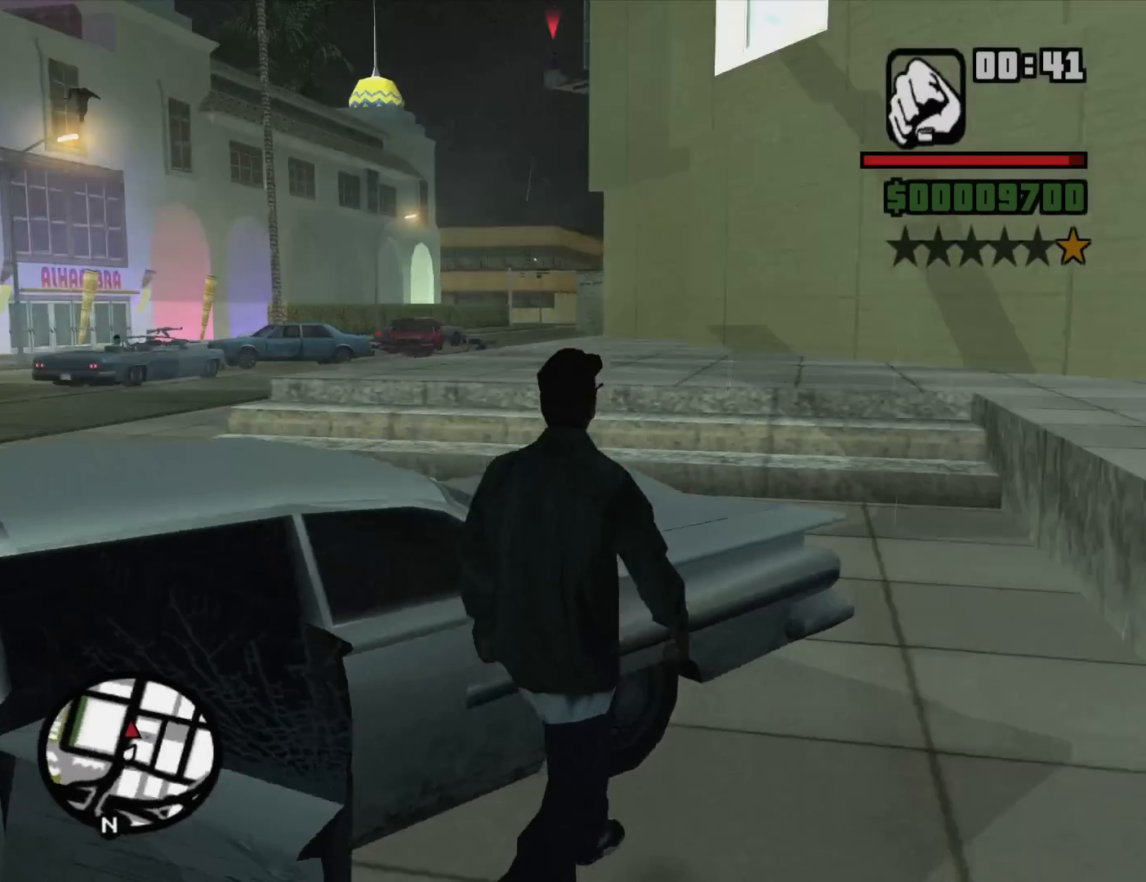
{"keys": ["a", "w"], "mouse": [], "events": [[17, "space", "up"], [117, "space", "down"], [200, "space", "up"], [300, "space", "down"], [350, "d", "up"], [383, "a", "down"], [433, "space", "up"]]}
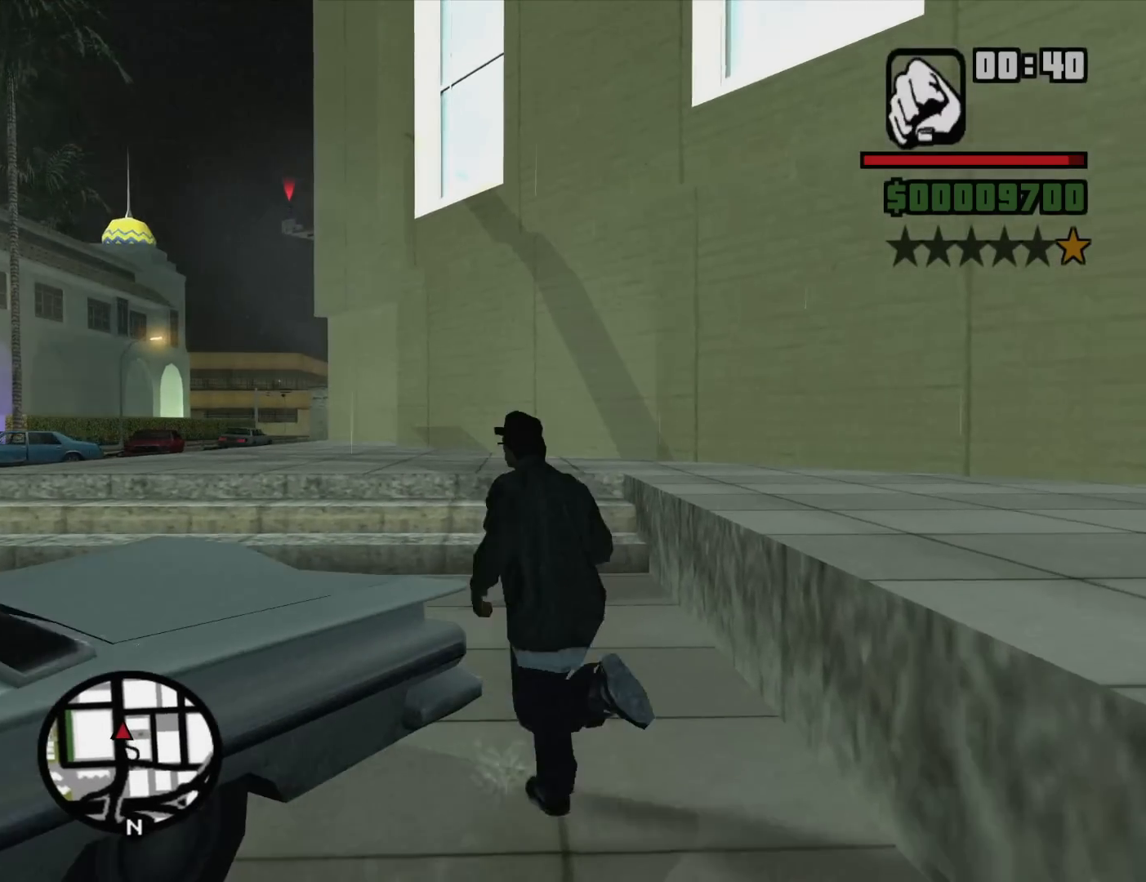
{"keys": ["a", "w"], "mouse": [], "events": [[33, "space", "down"], [133, "space", "up"], [217, "space", "down"], [317, "space", "up"], [400, "space", "down"], [500, "space", "up"]]}
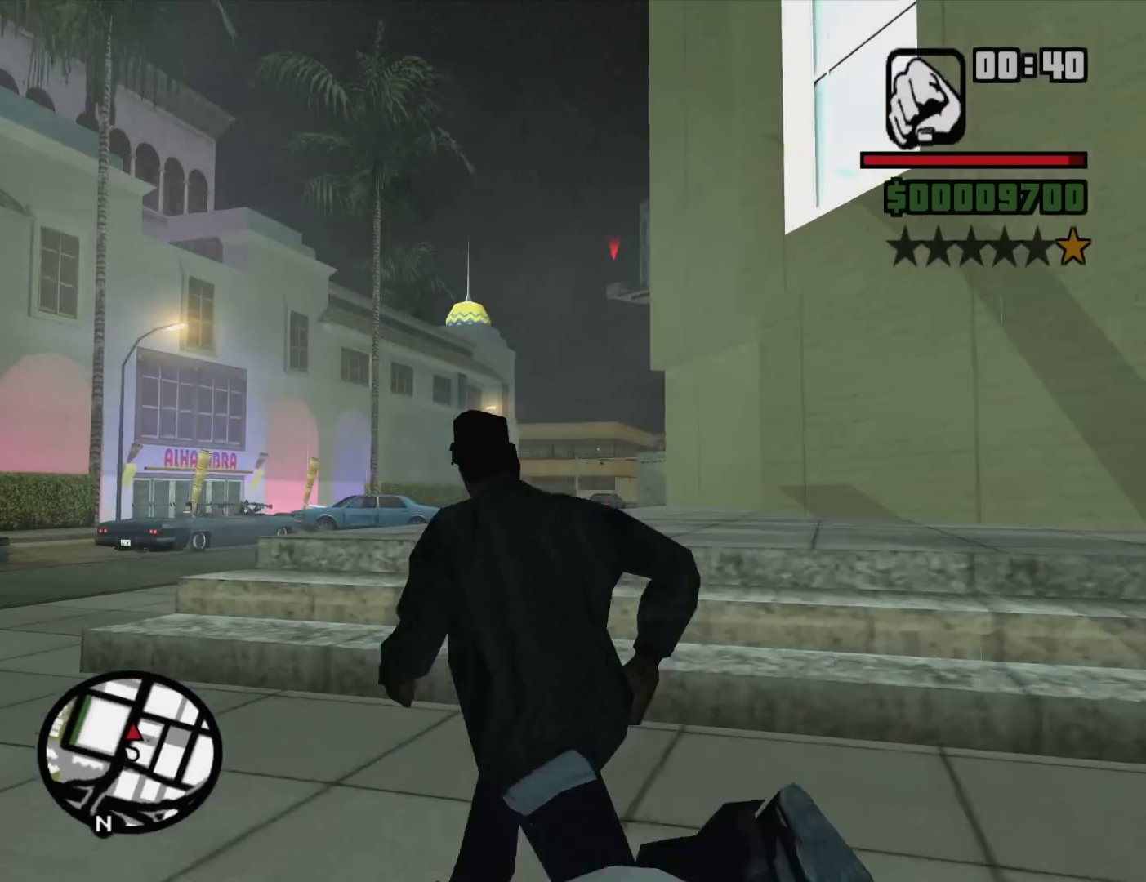
{"keys": ["c"], "mouse": ["right"], "events": [[100, "space", "down"], [183, "space", "up"], [233, "mouse_wheel_up", "down"], [283, "mouse_wheel_up", "up"], [367, "mouse_right", "down"], [417, "a", "up"], [417, "w", "up"], [467, "c", "down"]]}
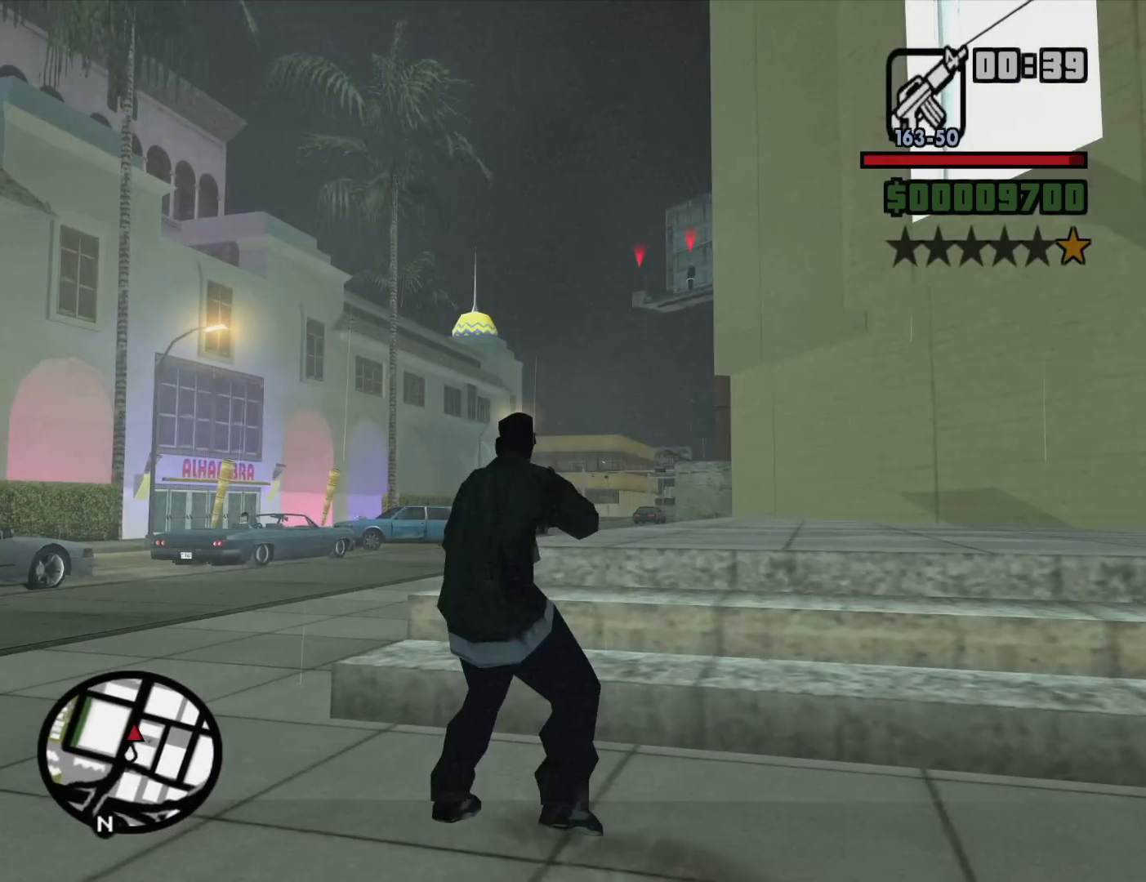
{"keys": [], "mouse": ["right"], "events": [[117, "c", "up"]]}
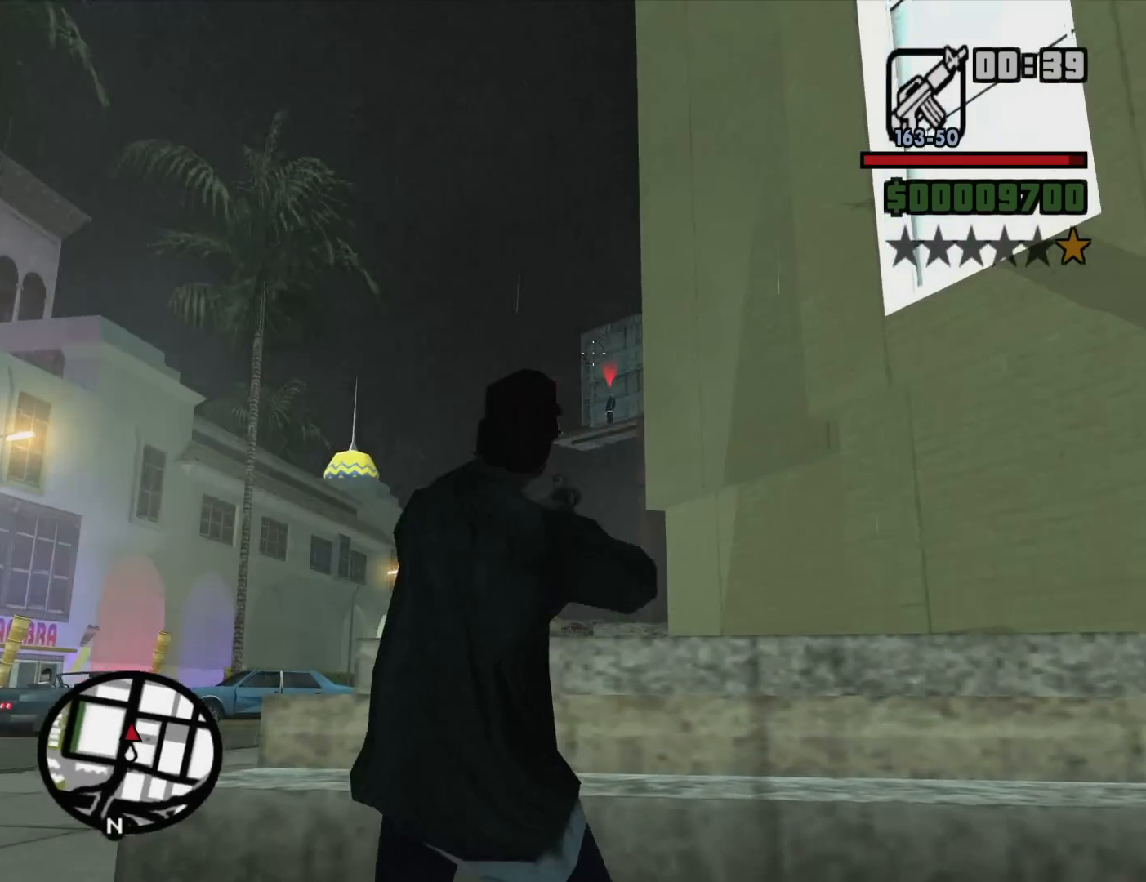
{"keys": [], "mouse": ["right"], "events": []}
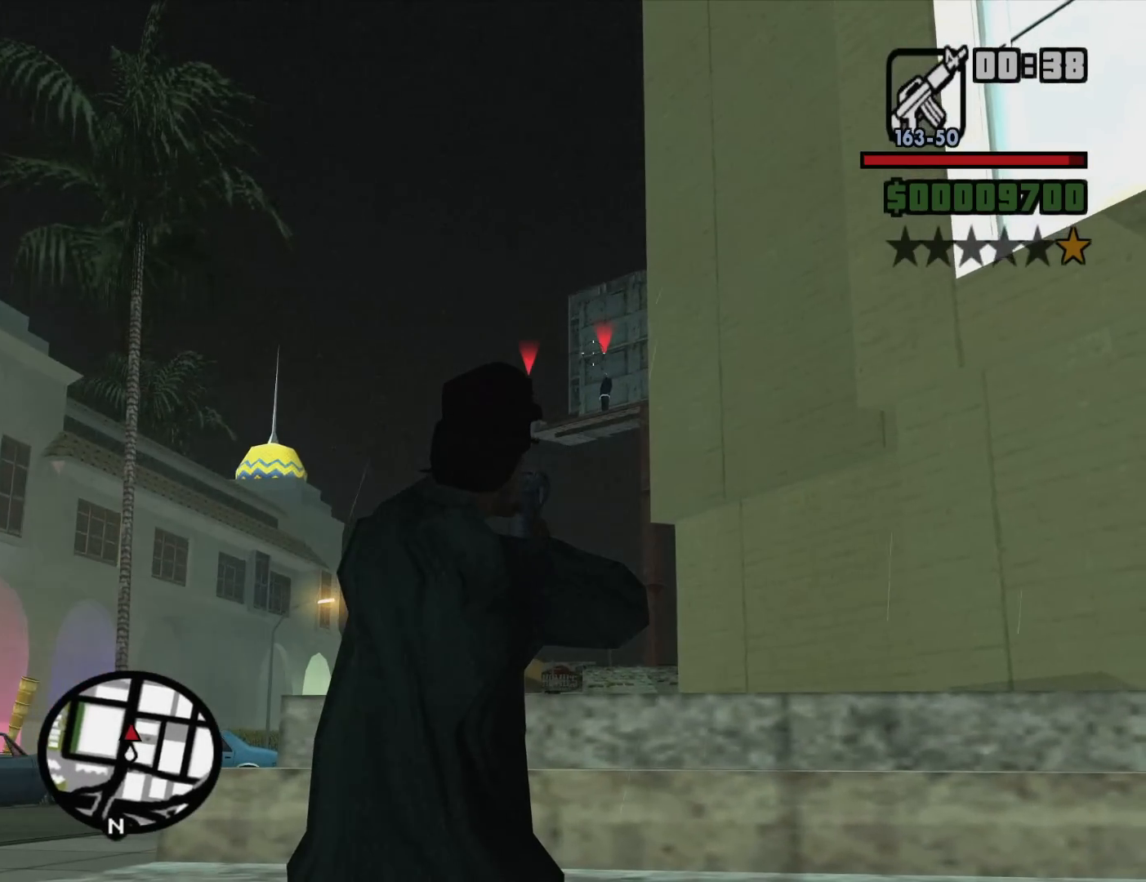
{"keys": [], "mouse": ["right"], "events": []}
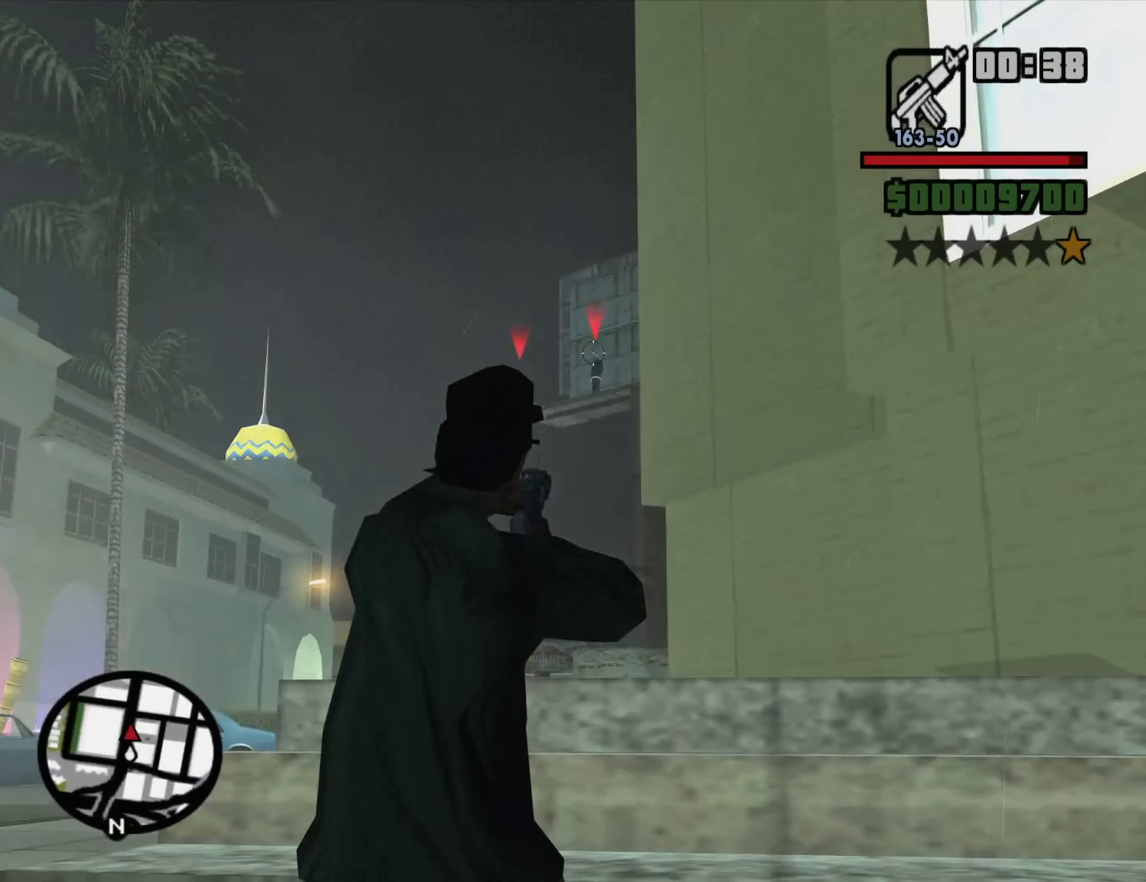
{"keys": [], "mouse": ["left", "right"], "events": [[17, "mouse_left", "down"], [117, "mouse_left", "up"], [483, "mouse_left", "down"]]}
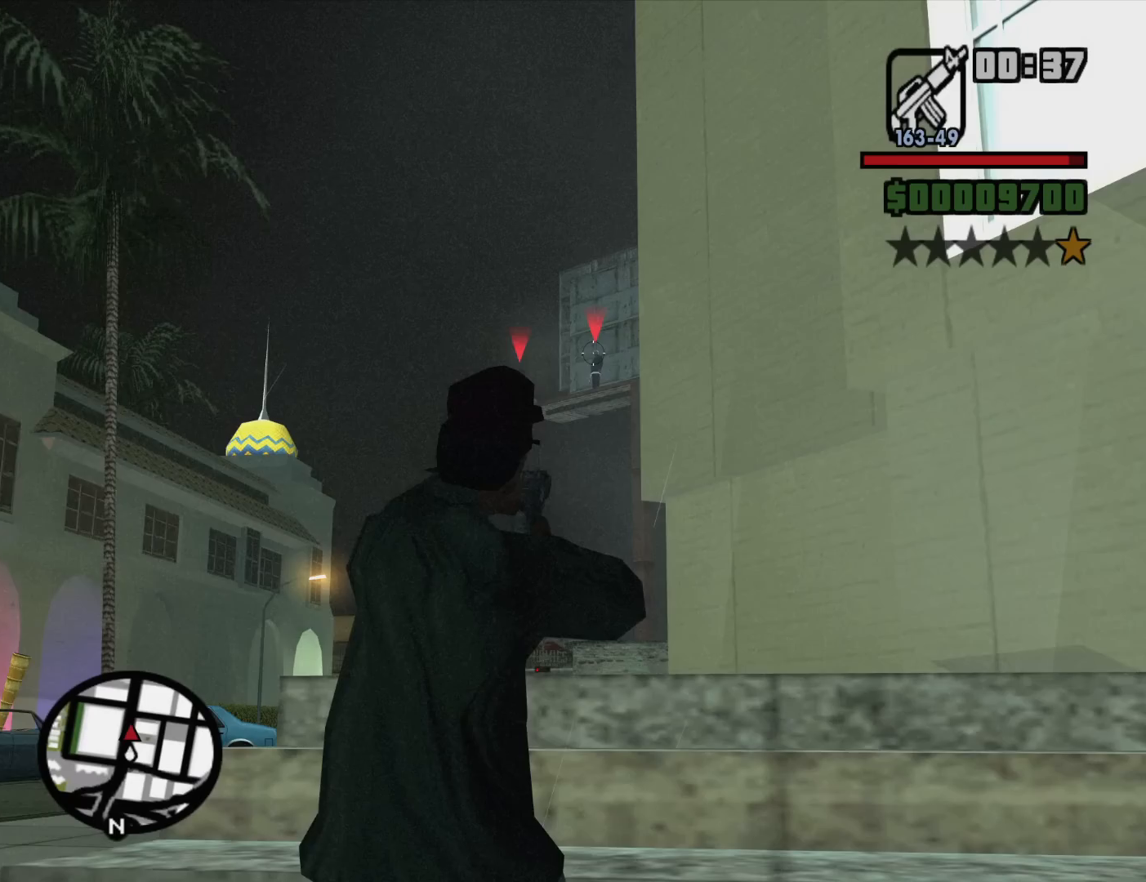
{"keys": [], "mouse": ["right"], "events": [[83, "mouse_left", "up"]]}
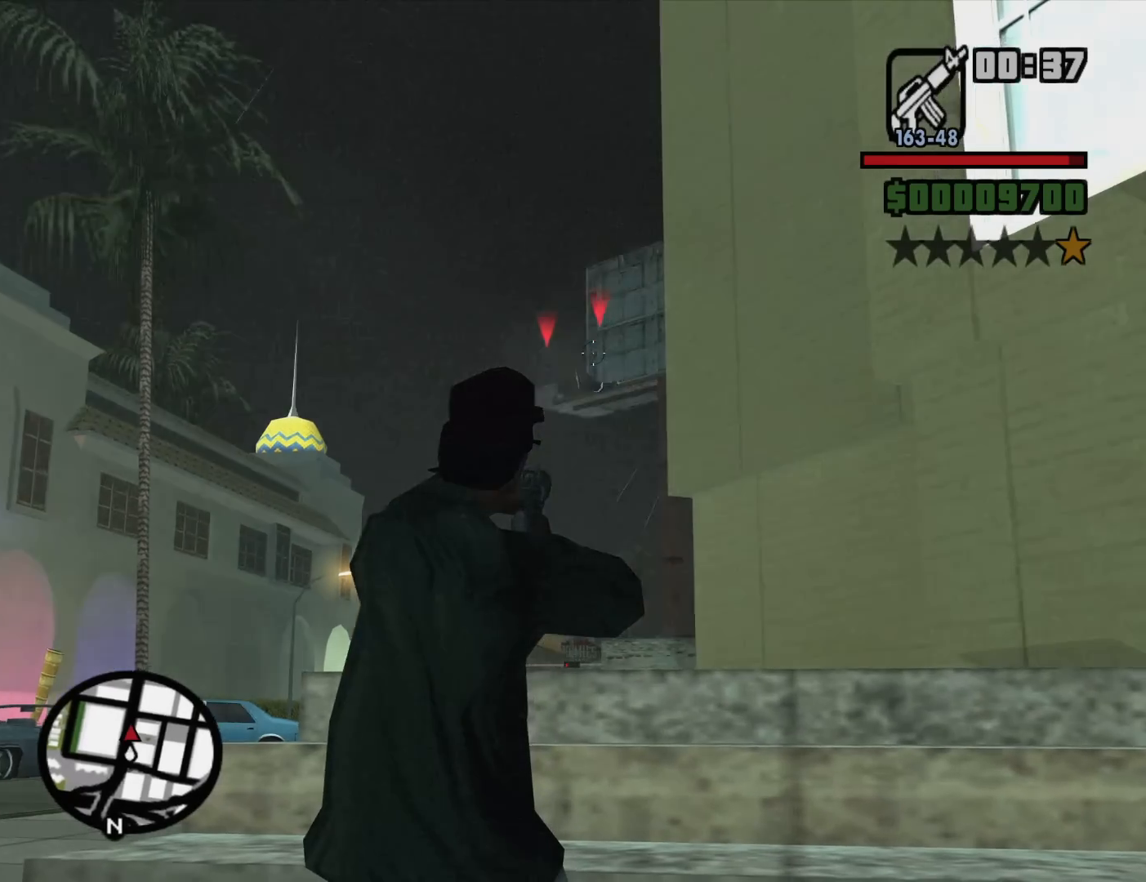
{"keys": [], "mouse": ["right"], "events": []}
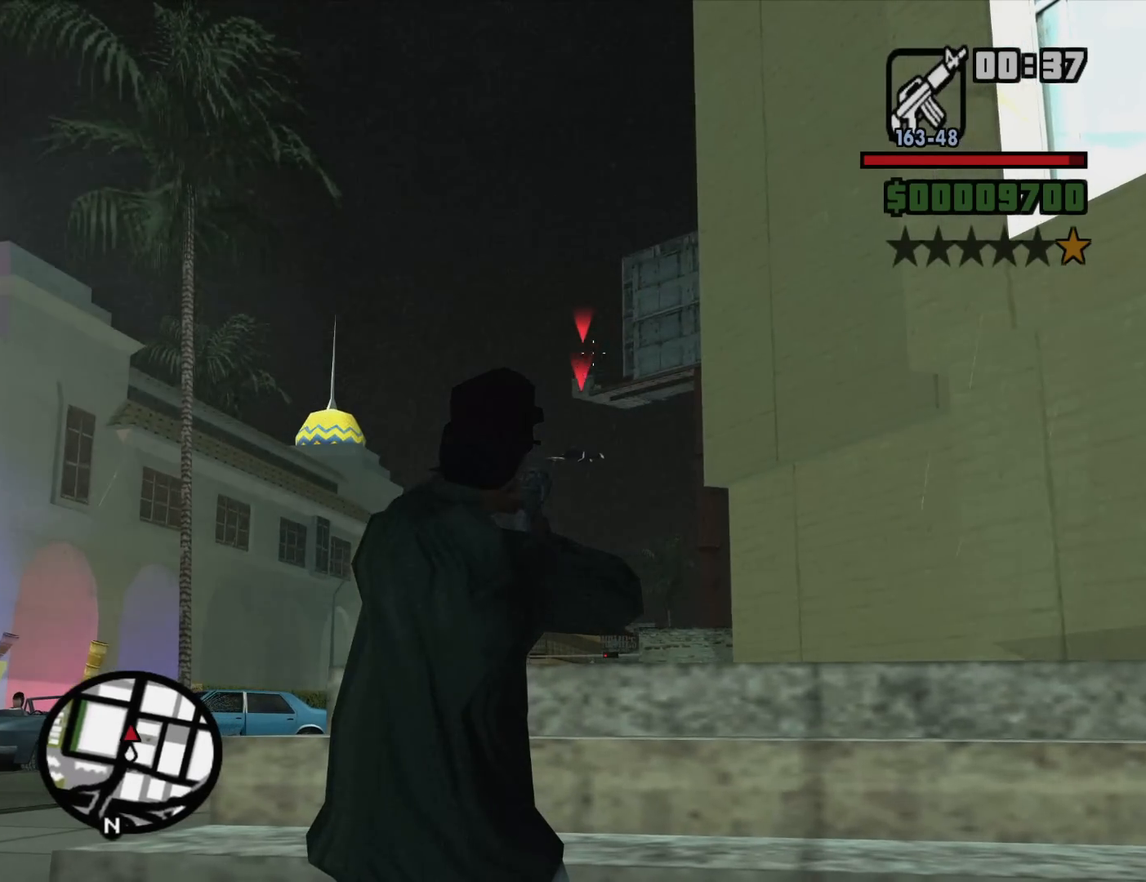
{"keys": [], "mouse": ["right"], "events": [[200, "mouse_left", "down"], [300, "mouse_left", "up"]]}
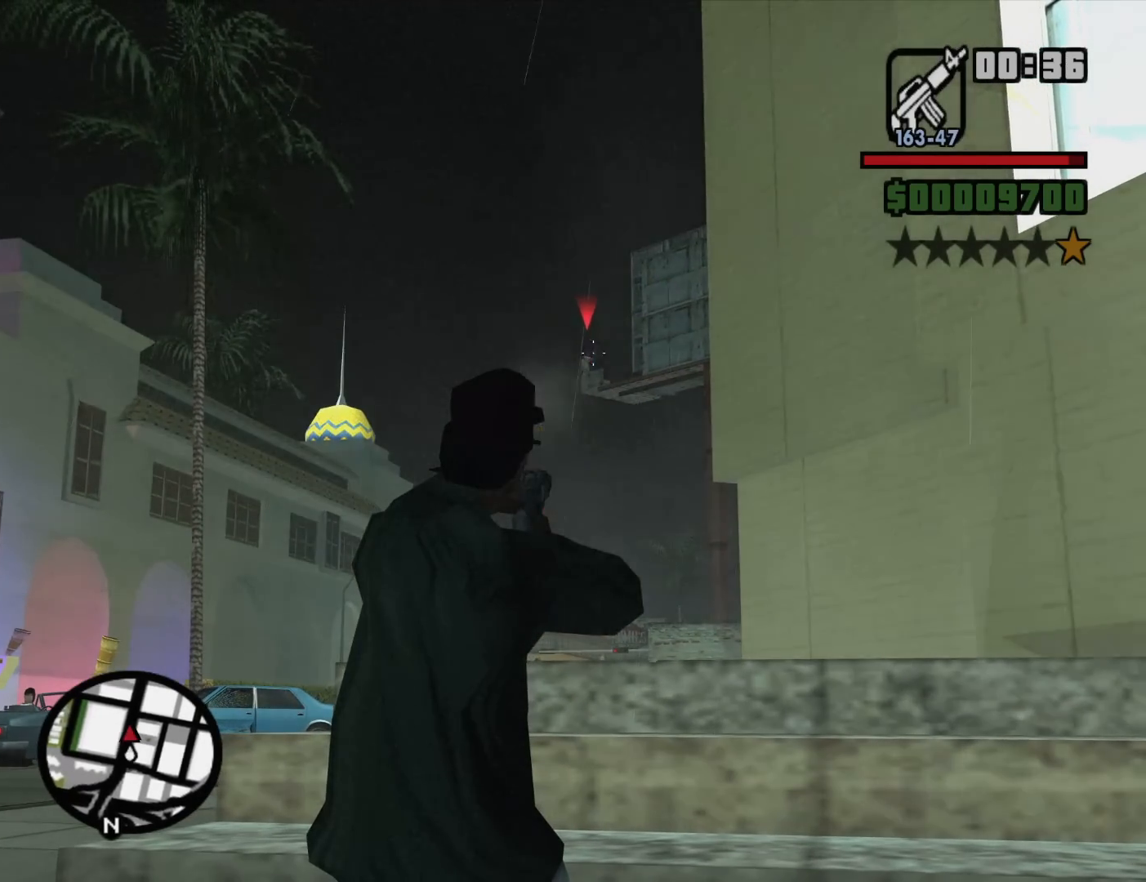
{"keys": ["a", "w"], "mouse": [], "events": [[133, "c", "down"], [167, "mouse_right", "up"], [267, "c", "up"], [317, "a", "down"], [317, "mouse_wheel_down", "down"], [317, "w", "down"], [367, "mouse_wheel_down", "up"]]}
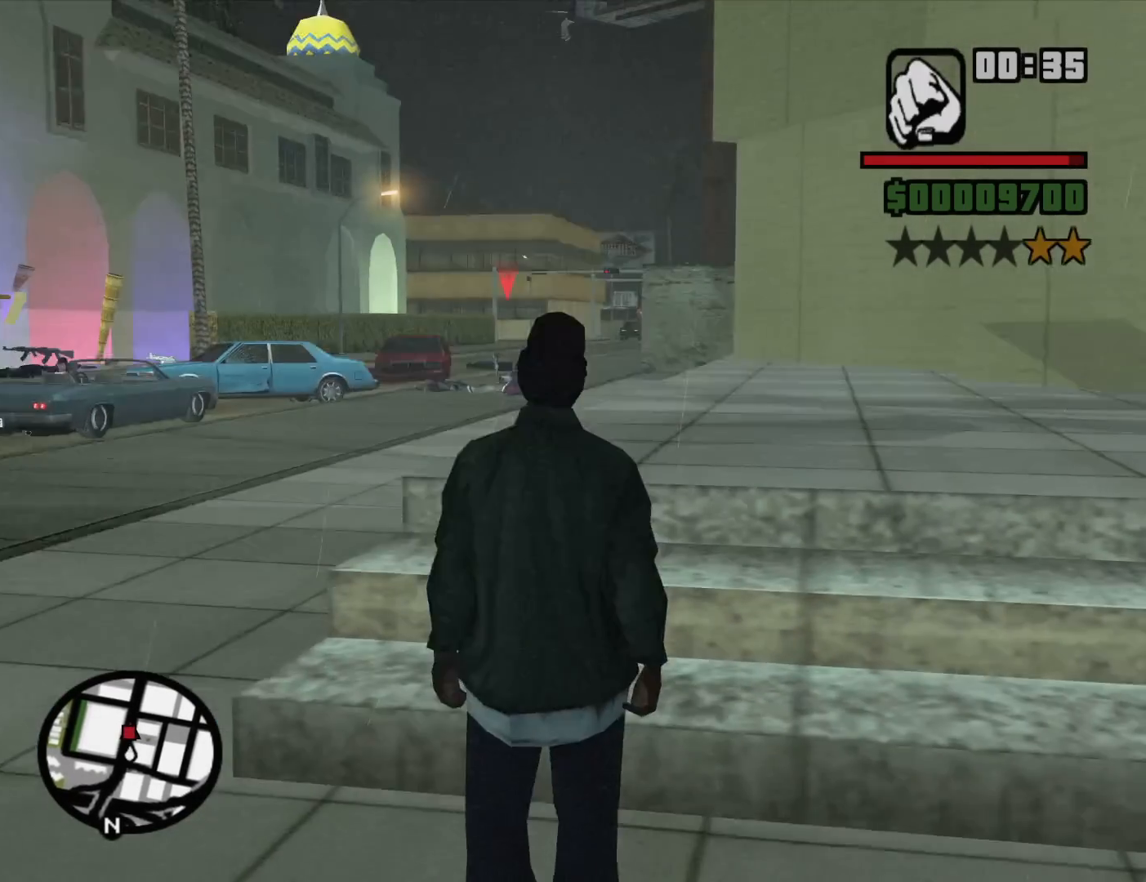
{"keys": ["a", "w"], "mouse": [], "events": [[333, "space", "down"], [417, "space", "up"]]}
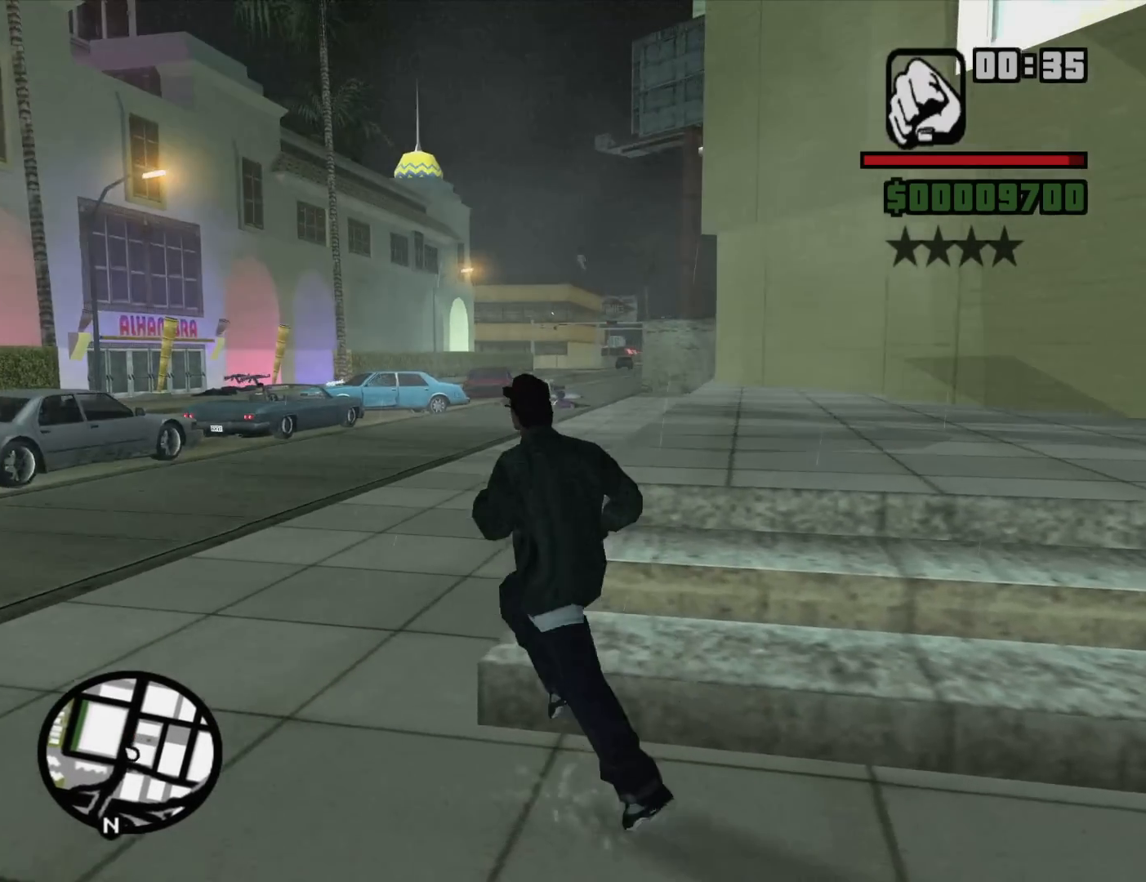
{"keys": ["a", "space", "w"], "mouse": [], "events": [[67, "space", "down"], [150, "space", "up"], [250, "space", "down"], [350, "space", "up"], [483, "space", "down"]]}
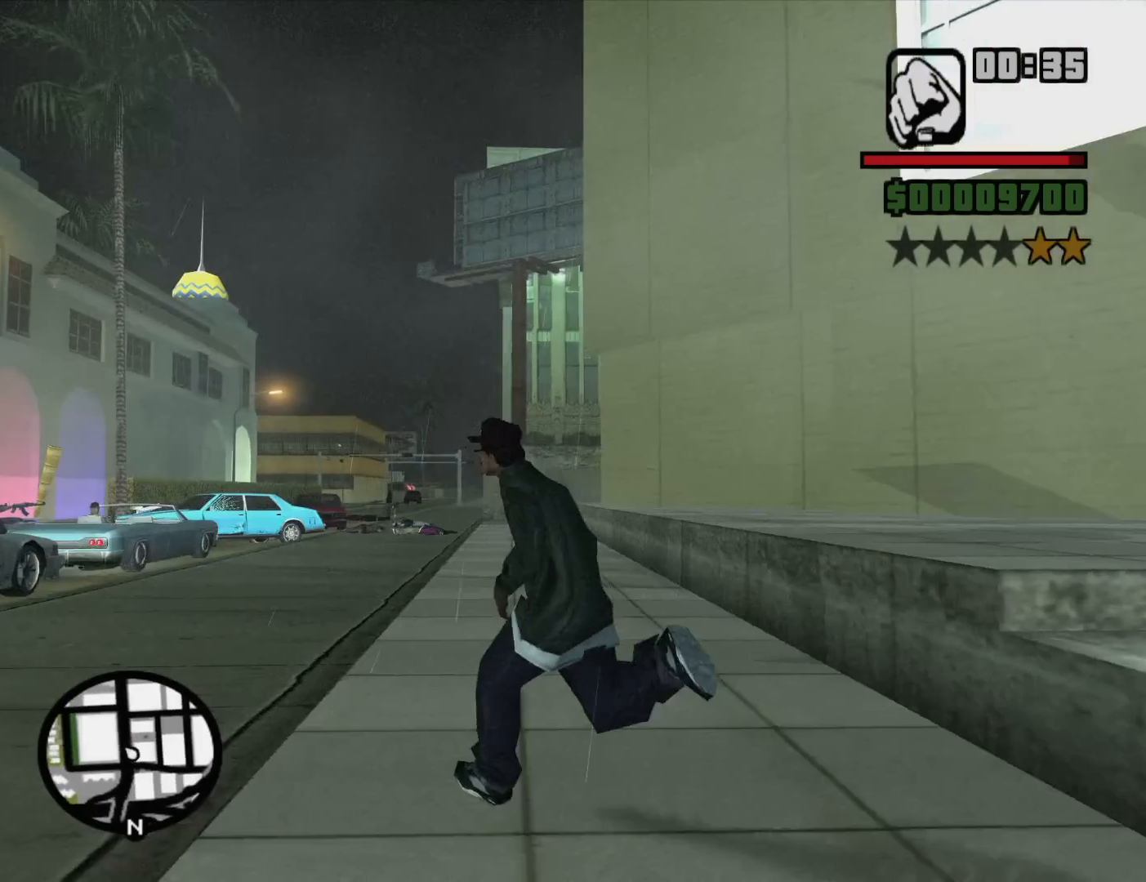
{"keys": ["d", "w"], "mouse": [], "events": [[83, "space", "up"], [267, "a", "up"], [400, "d", "down"]]}
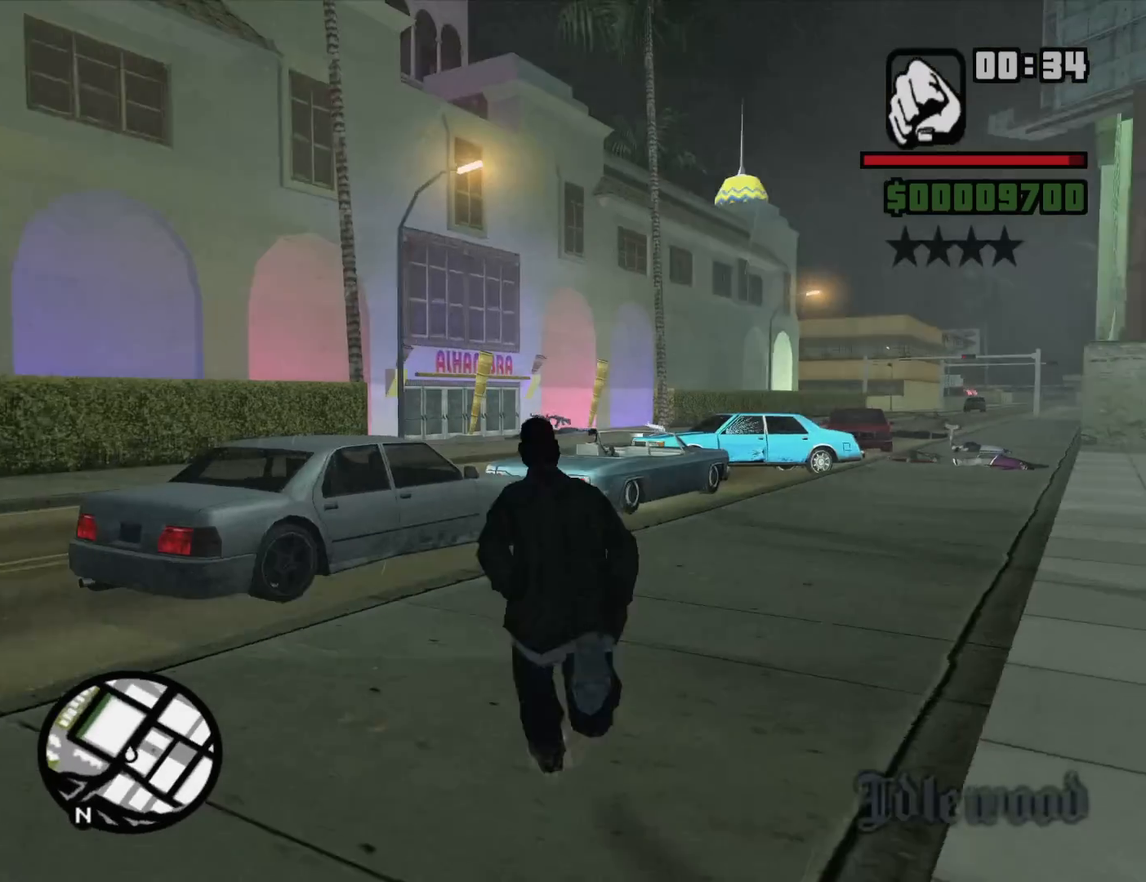
{"keys": ["a", "w"], "mouse": [], "events": [[50, "w", "up"], [133, "s", "down"], [233, "a", "down"], [233, "d", "up"], [283, "s", "up"], [417, "w", "down"]]}
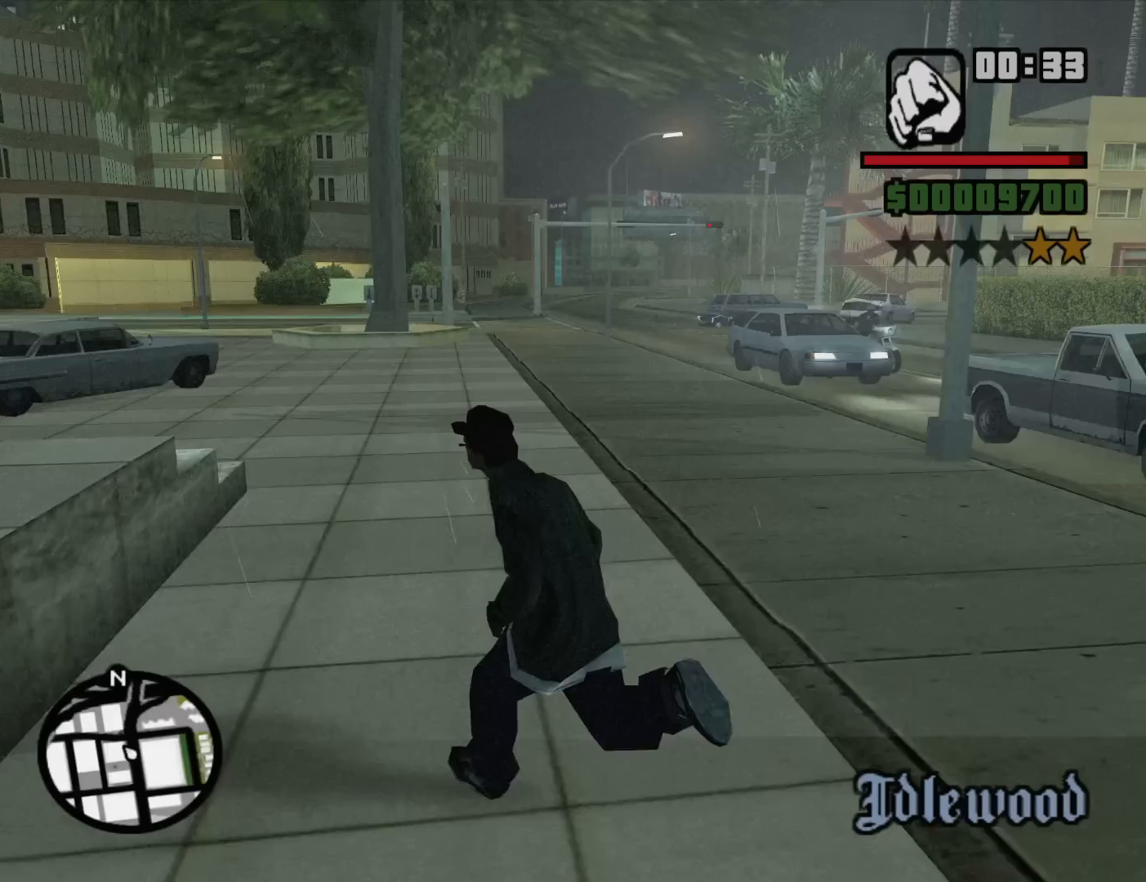
{"keys": ["w"], "mouse": [], "events": [[200, "a", "up"]]}
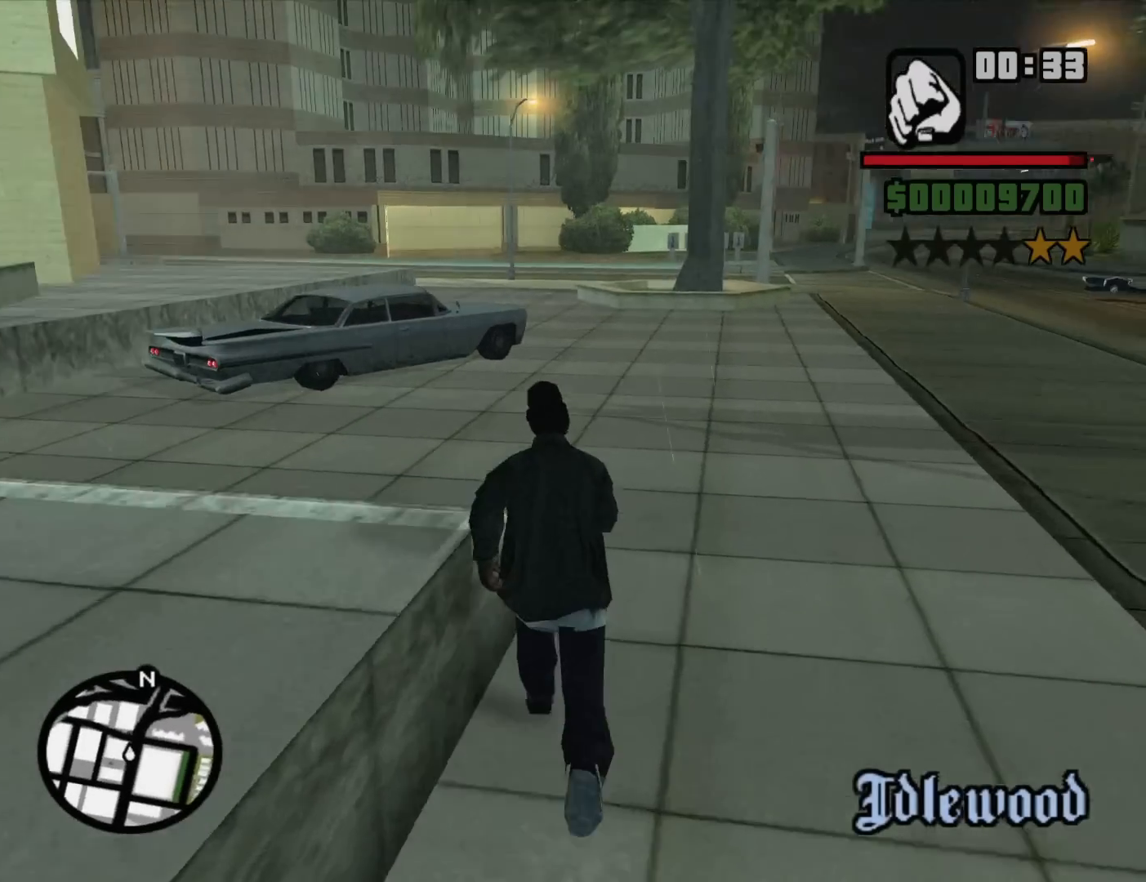
{"keys": ["a", "w"], "mouse": [], "events": [[217, "a", "down"]]}
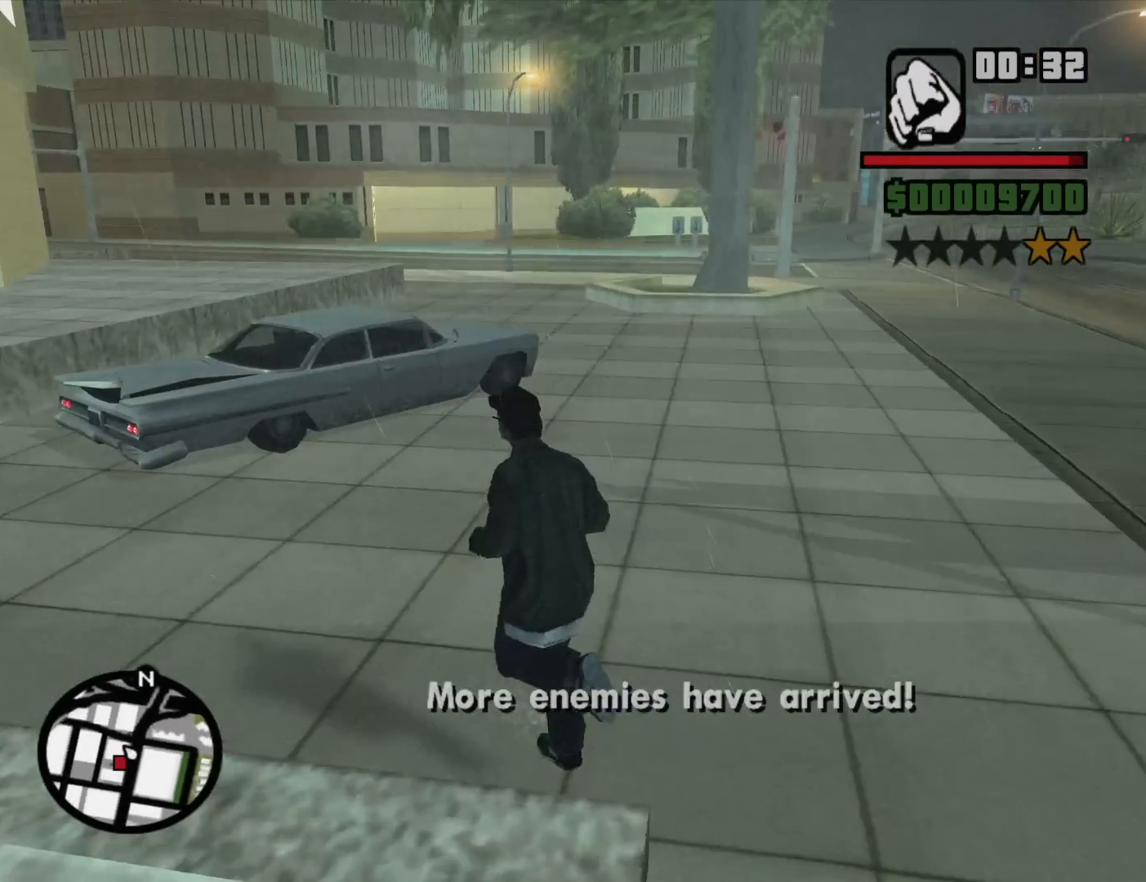
{"keys": ["a", "w"], "mouse": [], "events": [[333, "space", "down"], [417, "space", "up"]]}
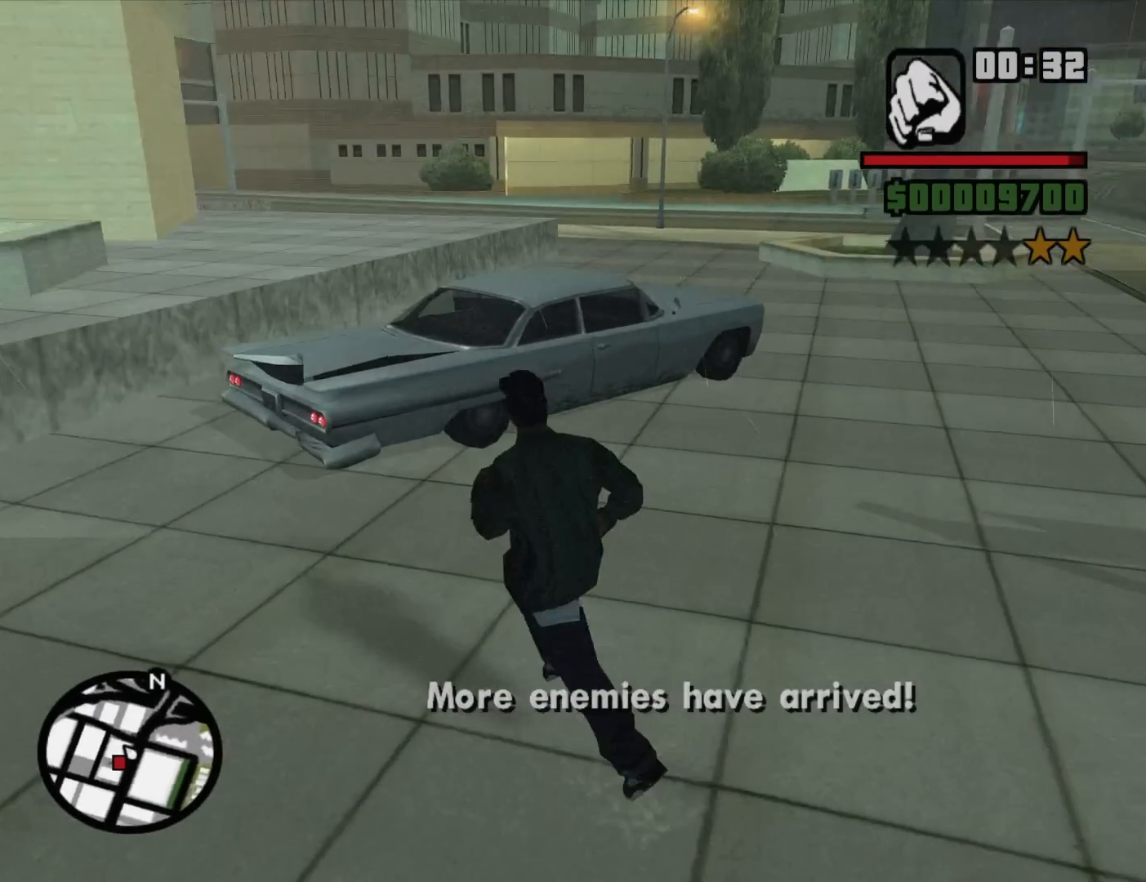
{"keys": ["a", "space", "w"], "mouse": [], "events": [[17, "space", "down"], [117, "space", "up"], [250, "space", "down"], [350, "space", "up"], [433, "space", "down"]]}
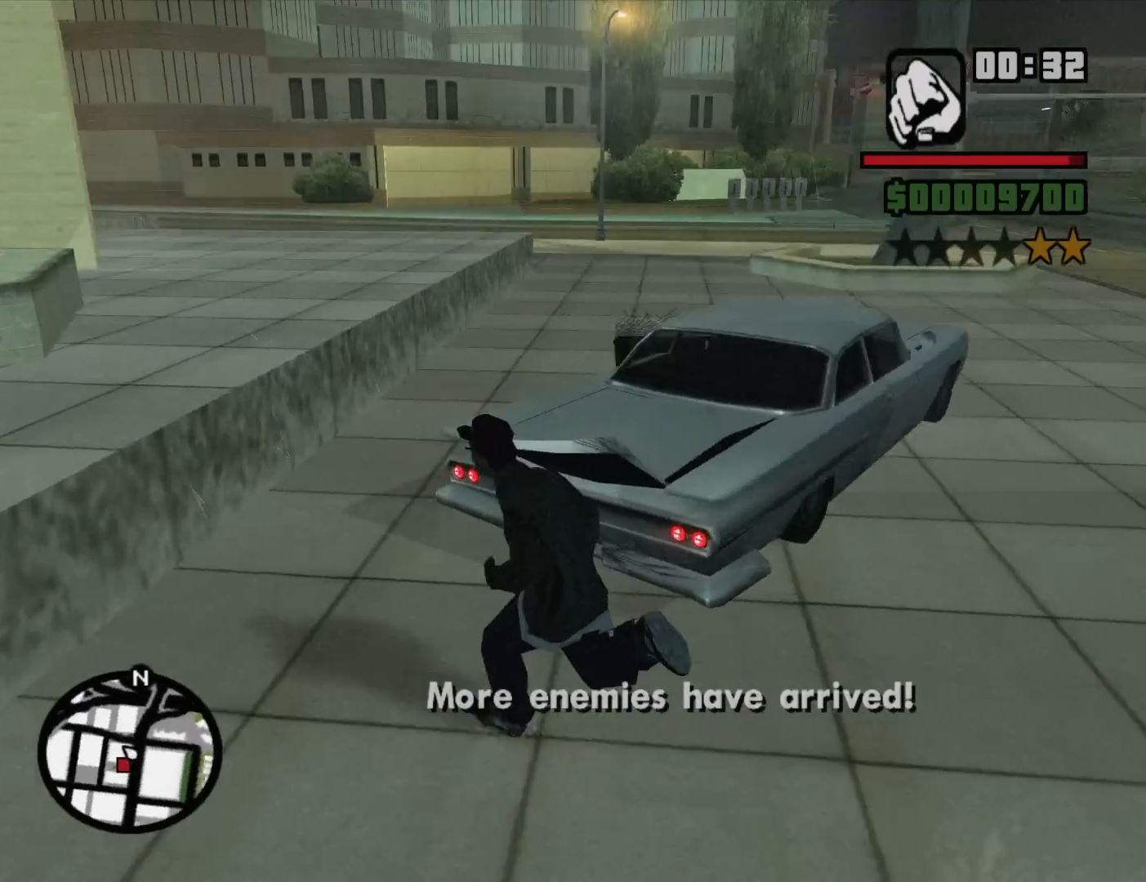
{"keys": ["a"], "mouse": [], "events": [[33, "space", "up"], [167, "space", "down"], [267, "space", "up"], [400, "space", "down"], [450, "w", "up"], [500, "space", "up"]]}
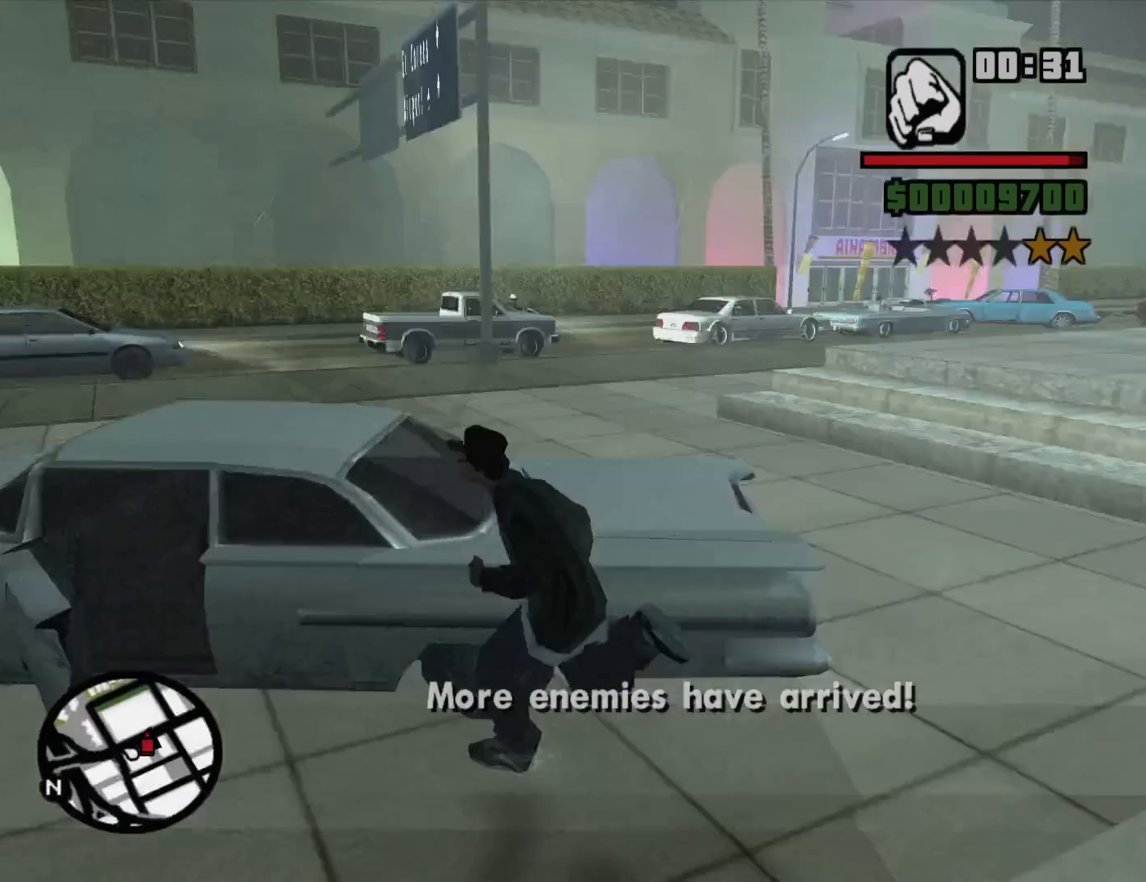
{"keys": ["a"], "mouse": [], "events": [[100, "space", "down"], [233, "s", "down"], [233, "space", "up"], [383, "s", "up"], [383, "space", "down"], [467, "space", "up"]]}
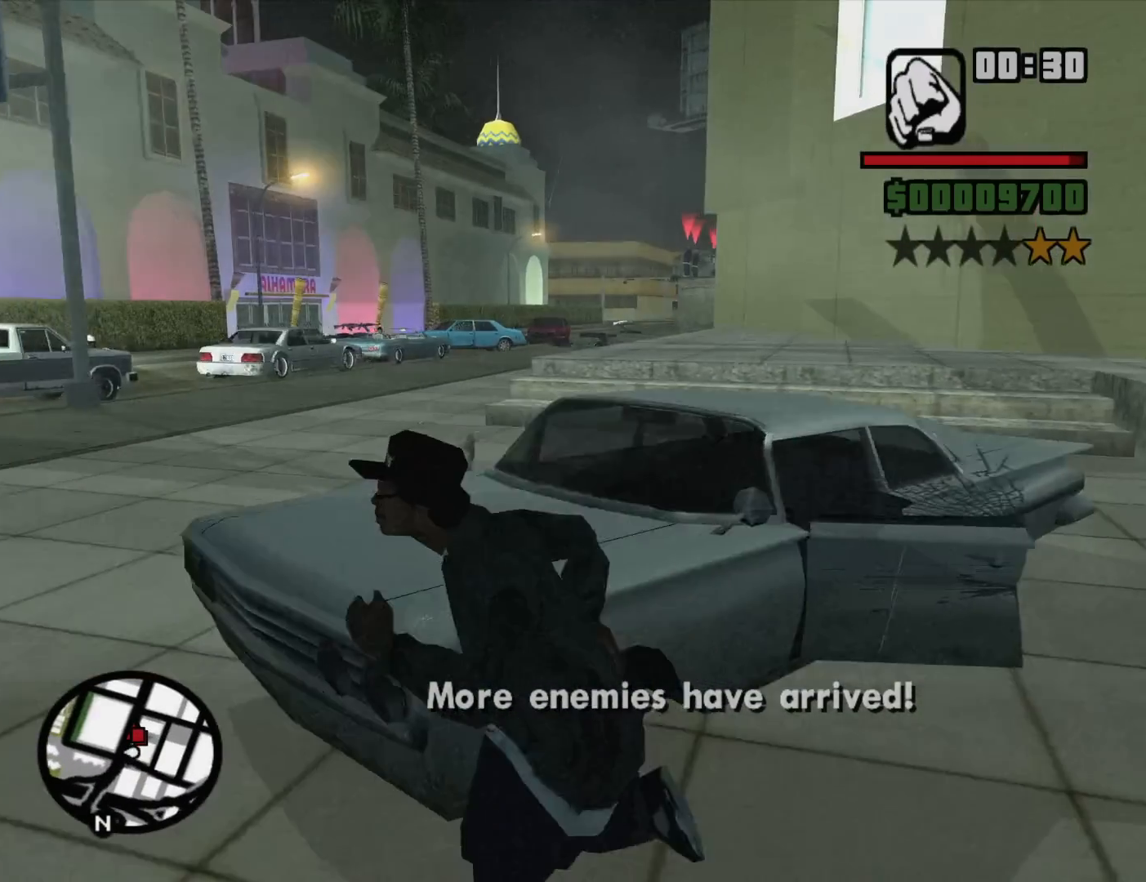
{"keys": ["a", "w"], "mouse": [], "events": [[67, "w", "down"], [117, "space", "down"], [200, "space", "up"], [433, "mouse_wheel_down", "down"], [483, "mouse_wheel_down", "up"]]}
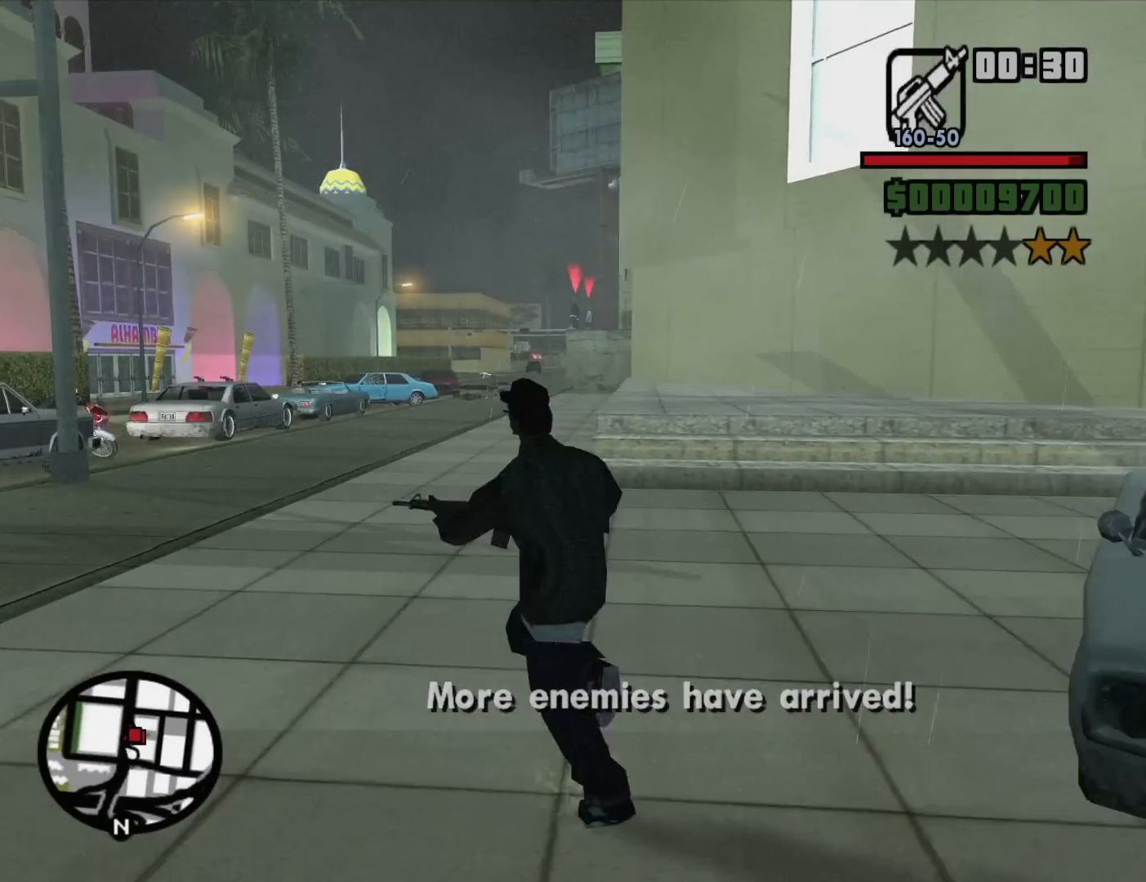
{"keys": [], "mouse": ["right"], "events": [[33, "a", "up"], [33, "mouse_right", "down"], [83, "c", "down"], [83, "w", "up"], [217, "c", "up"]]}
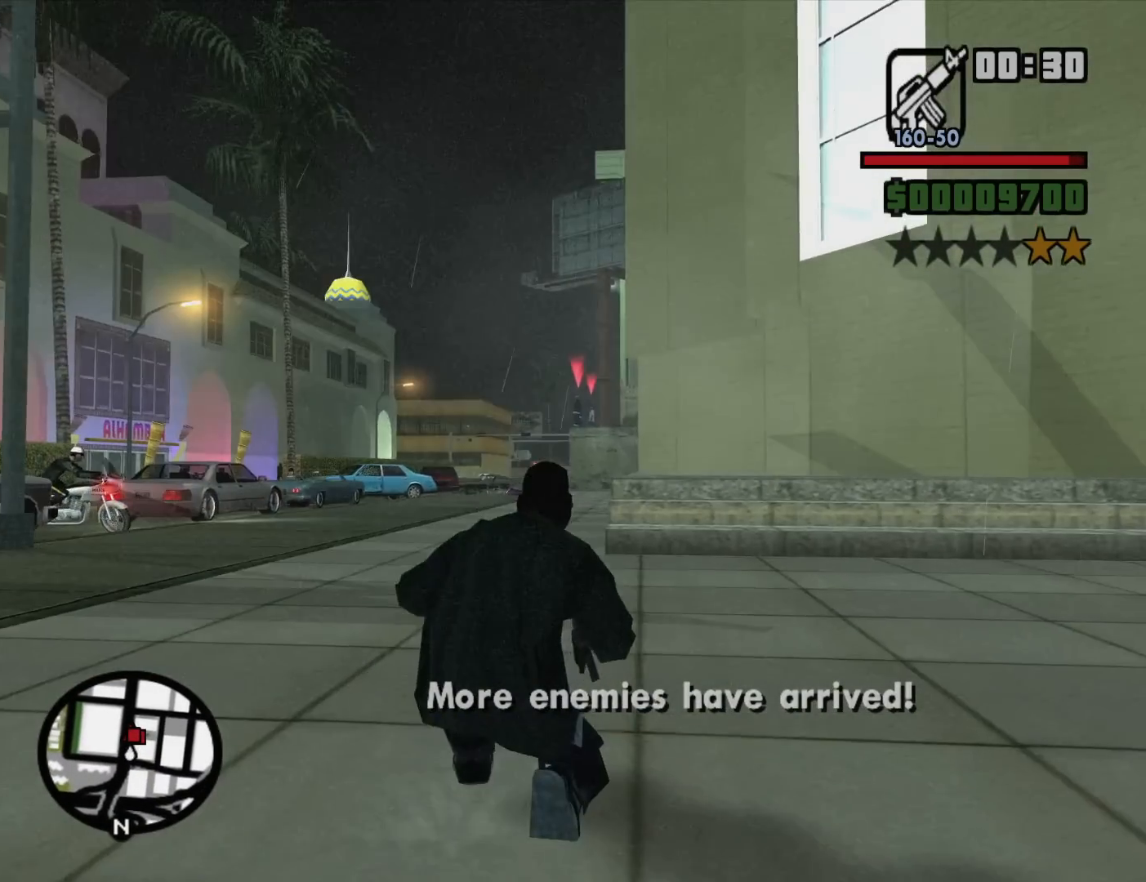
{"keys": [], "mouse": ["right"], "events": []}
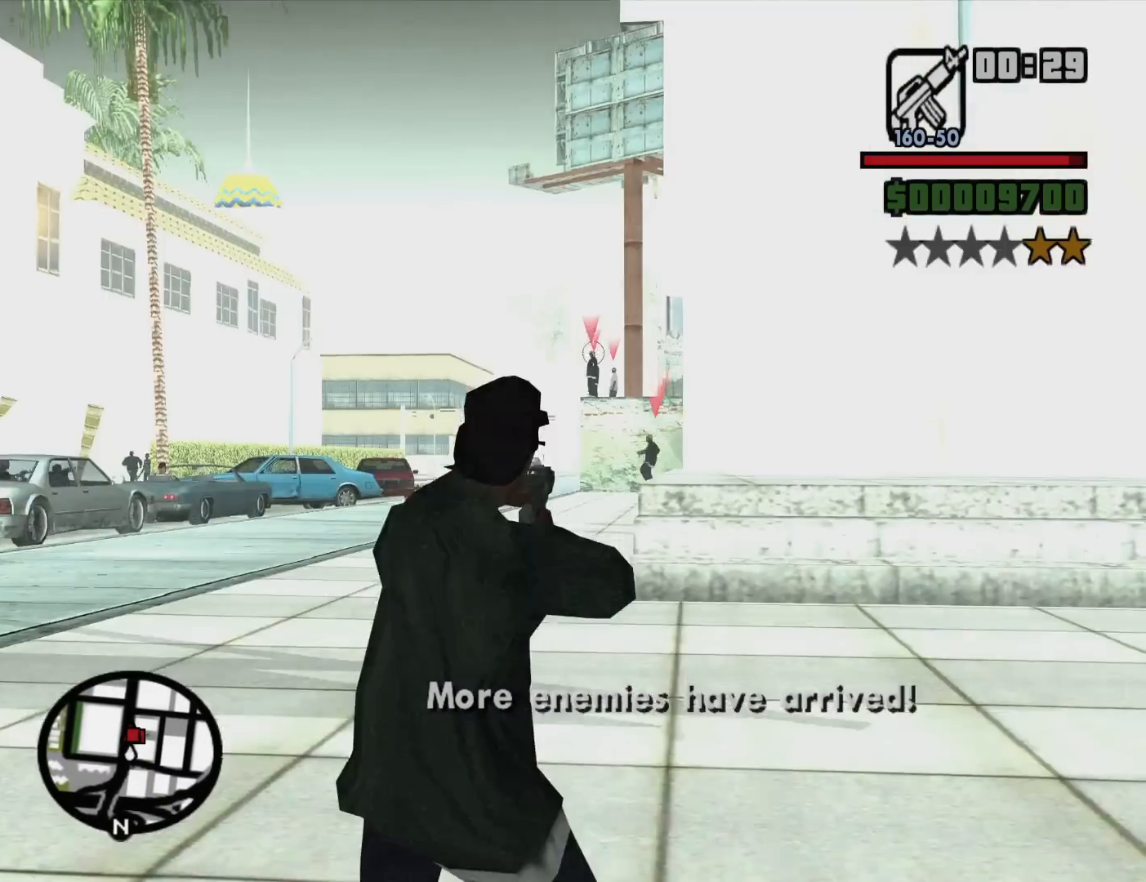
{"keys": [], "mouse": ["right"], "events": [[300, "mouse_left", "down"], [350, "mouse_left", "up"]]}
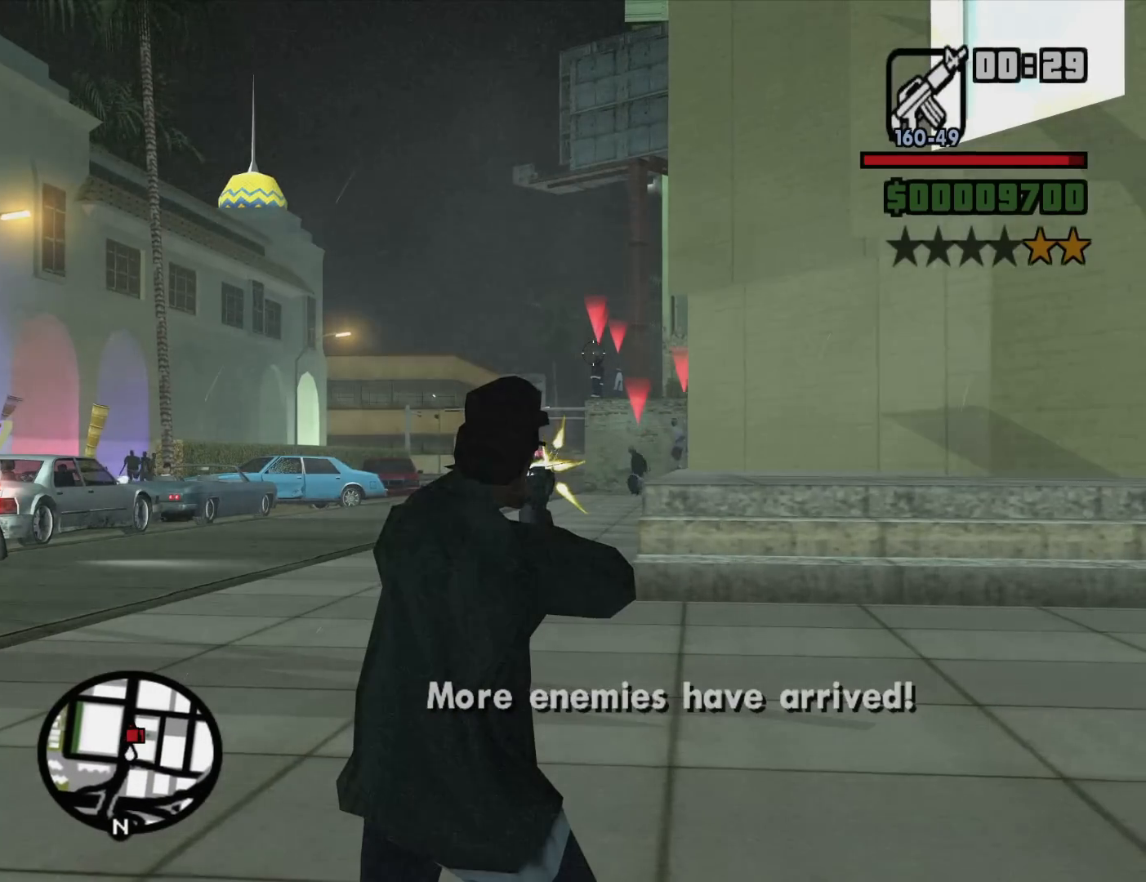
{"keys": [], "mouse": ["right"], "events": [[133, "mouse_left", "down"], [217, "mouse_left", "up"]]}
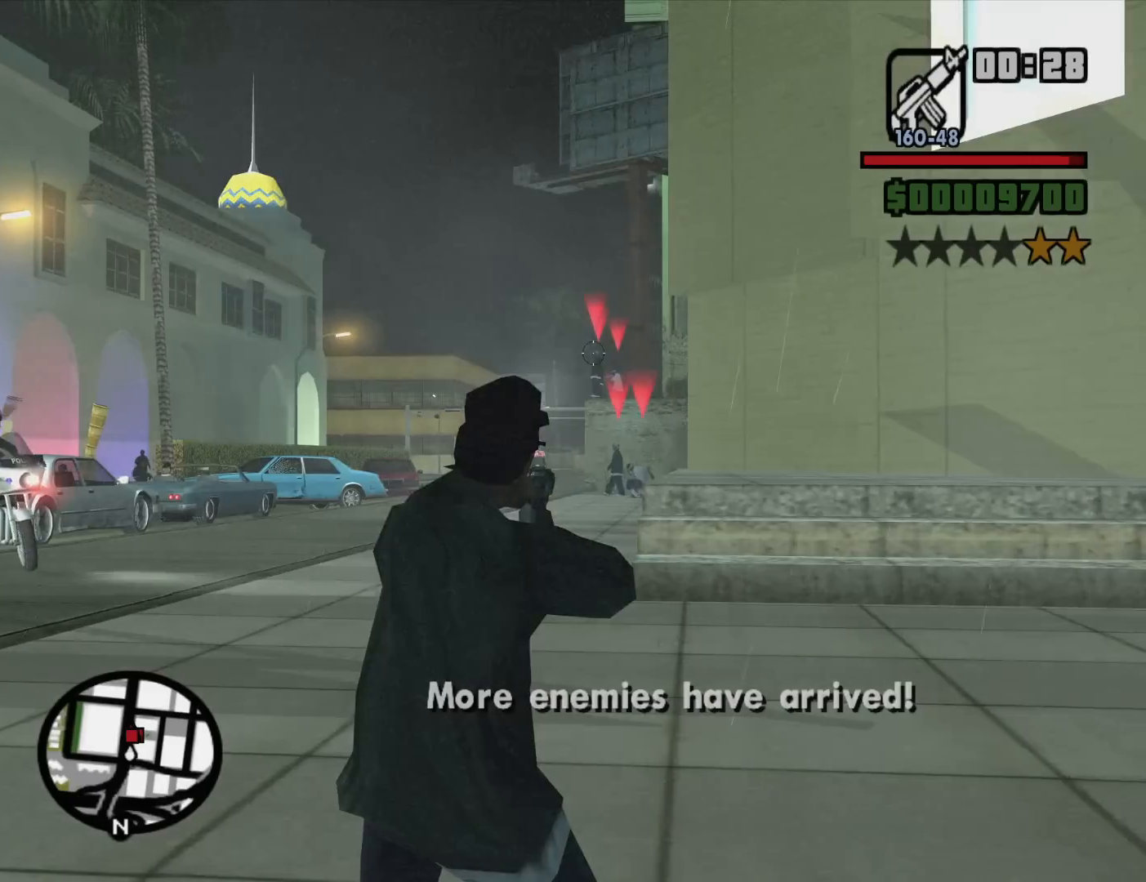
{"keys": [], "mouse": ["right"], "events": [[50, "mouse_left", "down"], [100, "mouse_left", "up"]]}
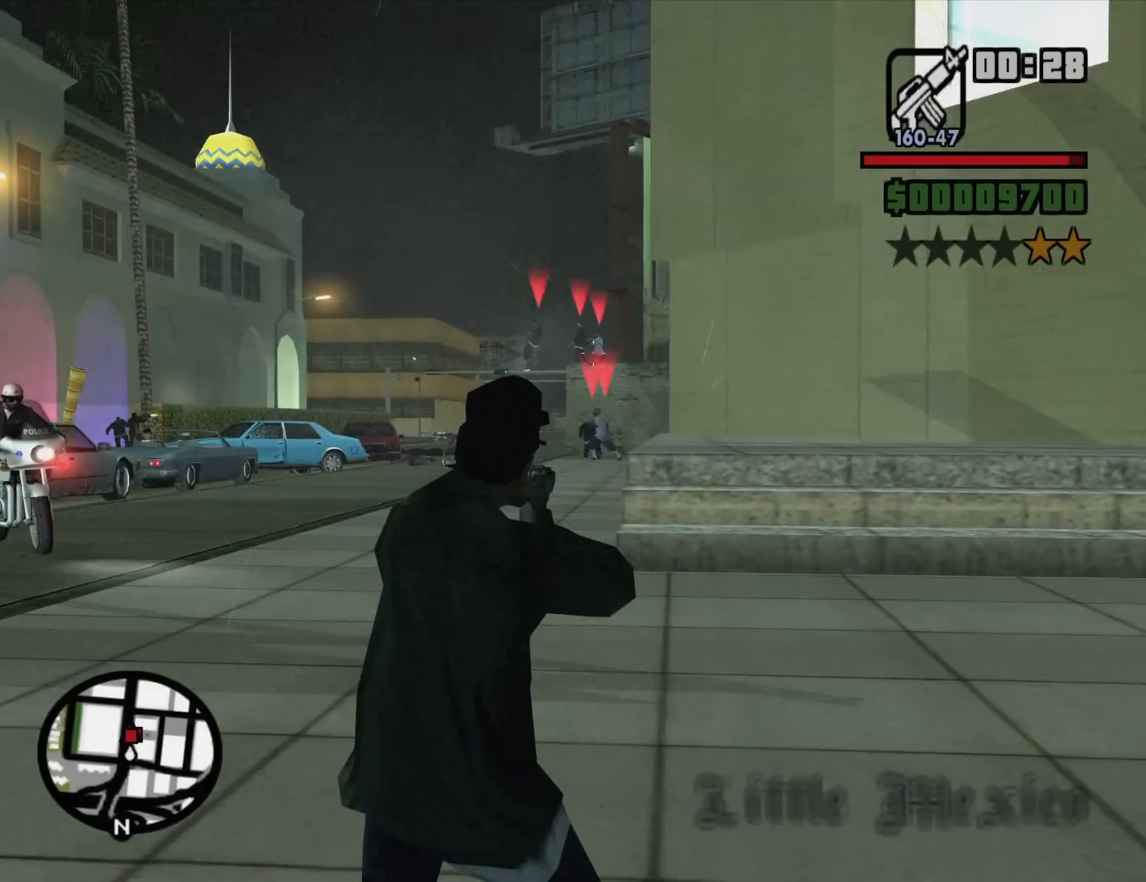
{"keys": [], "mouse": ["left", "right"], "events": [[433, "mouse_left", "down"]]}
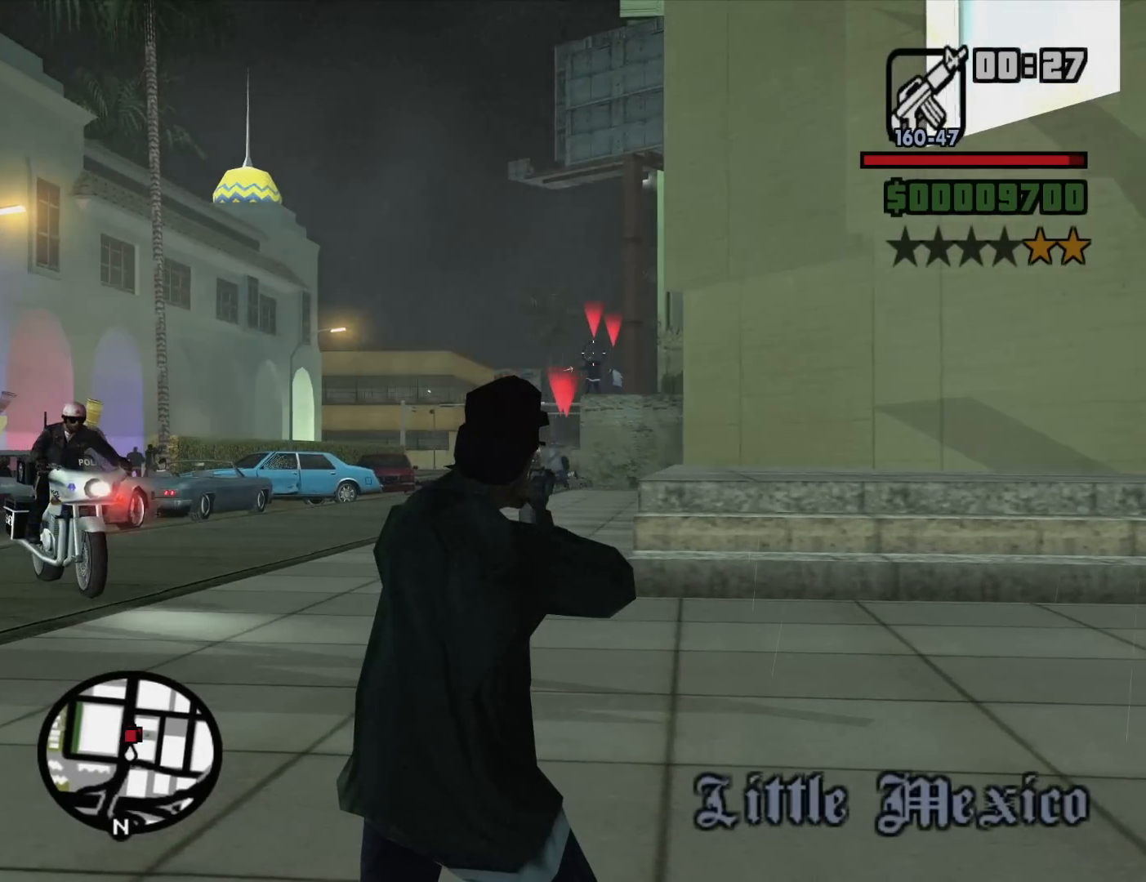
{"keys": [], "mouse": ["right"], "events": [[33, "mouse_left", "up"], [317, "mouse_left", "down"], [400, "mouse_left", "up"]]}